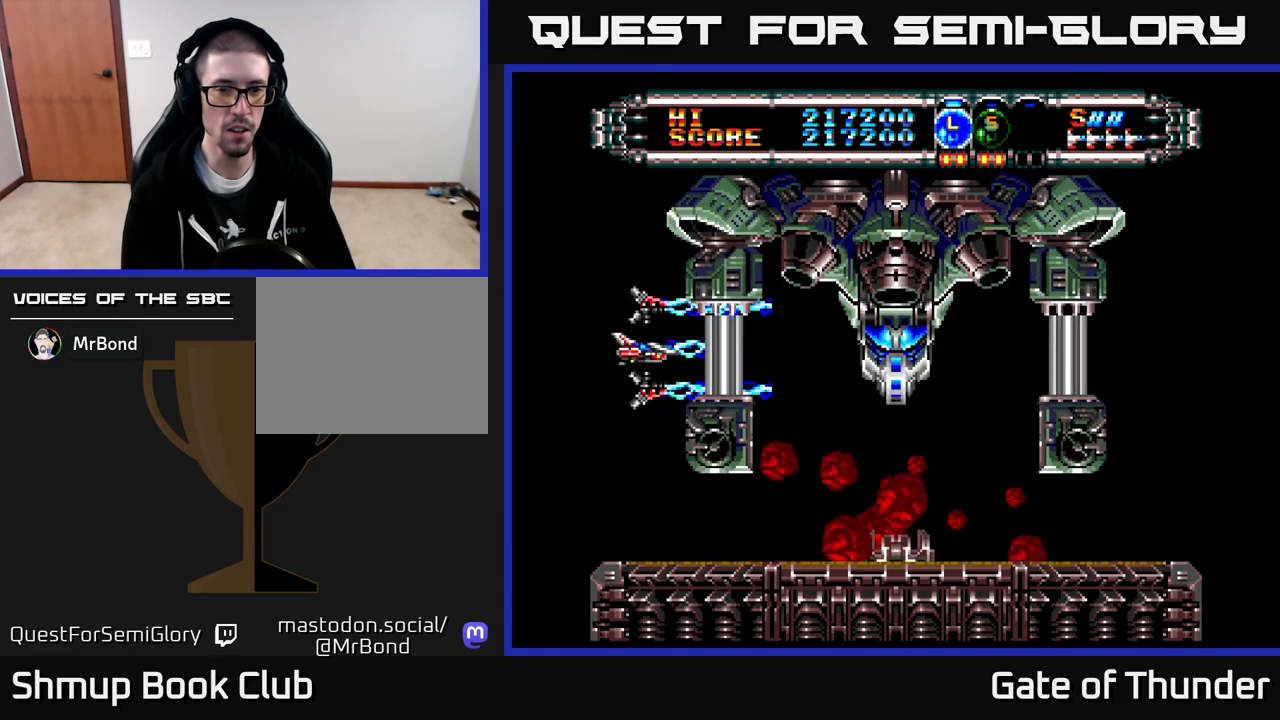
Gameplay with a controller (Xbox layout); each line is a JSON object with the inputs held at the frame after it. "events" lists button and stick changes between this image and that frame as [ms after this image, input, new state], when the widget could be followed in between. Not read: right_stick.
{"buttons": ["X", "DPAD_LEFT"], "left_stick": "center", "events": []}
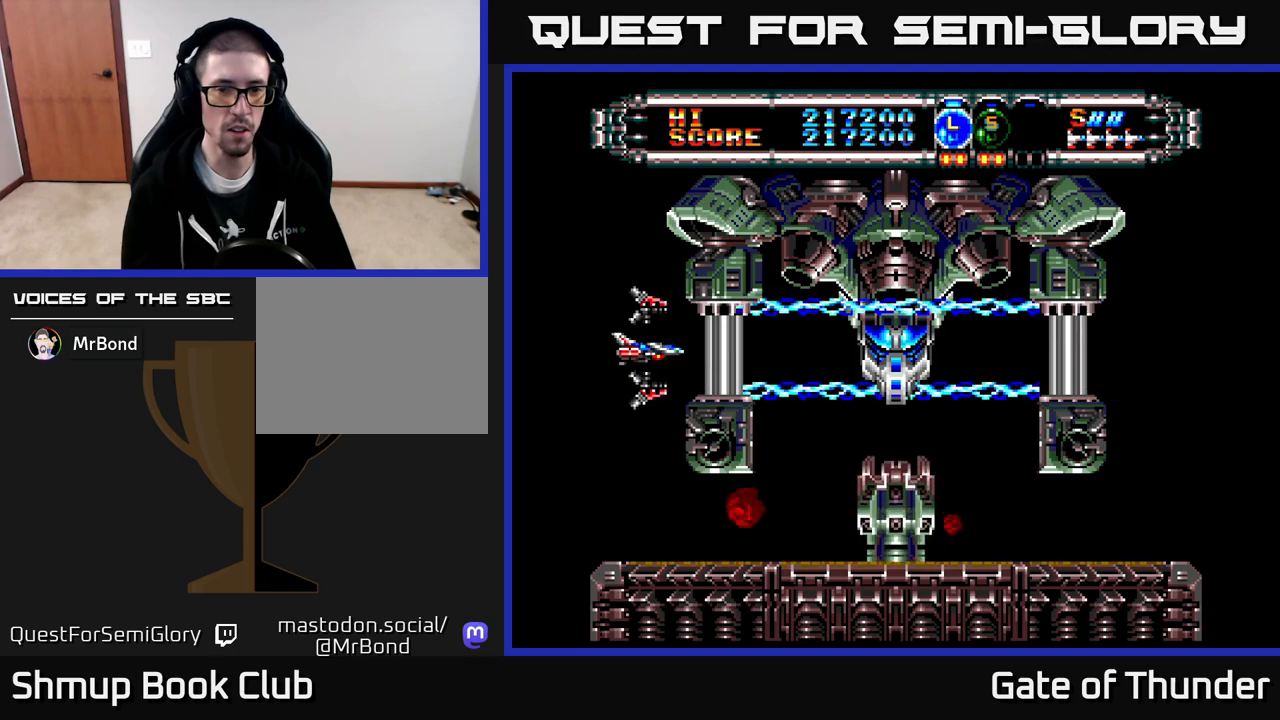
{"buttons": ["X", "DPAD_LEFT"], "left_stick": "center", "events": []}
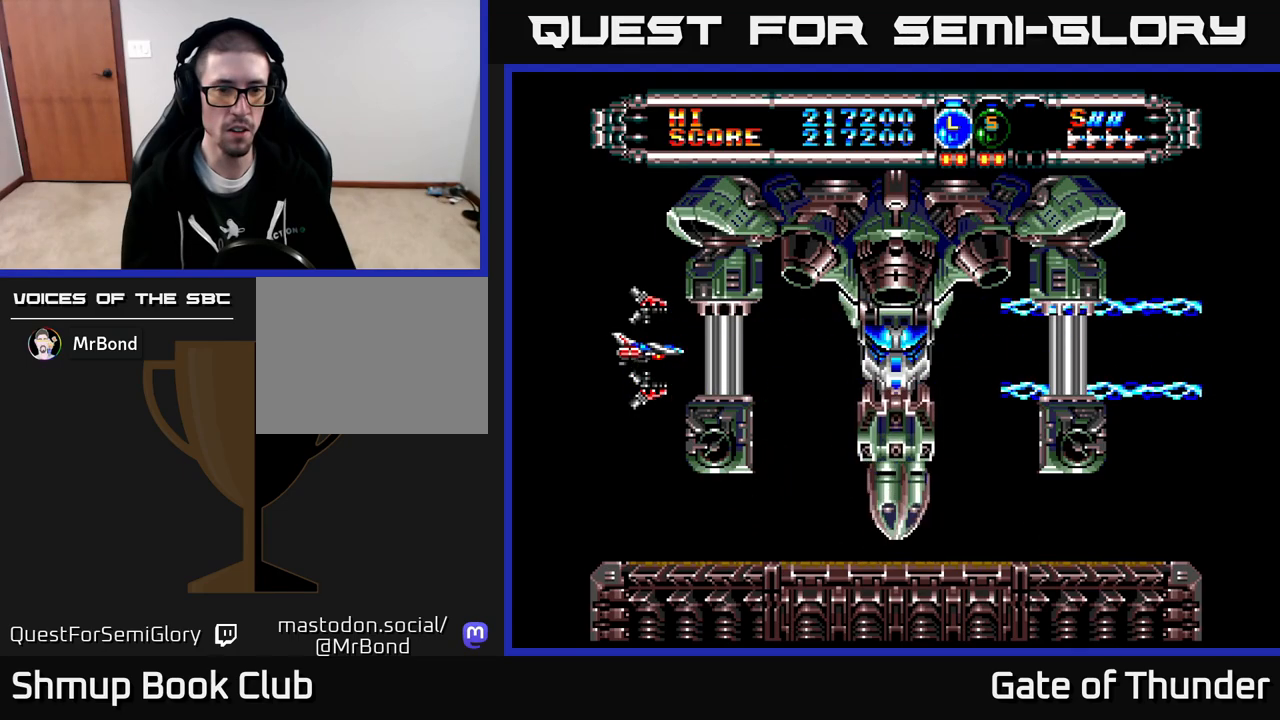
{"buttons": ["X", "DPAD_LEFT"], "left_stick": "center", "events": []}
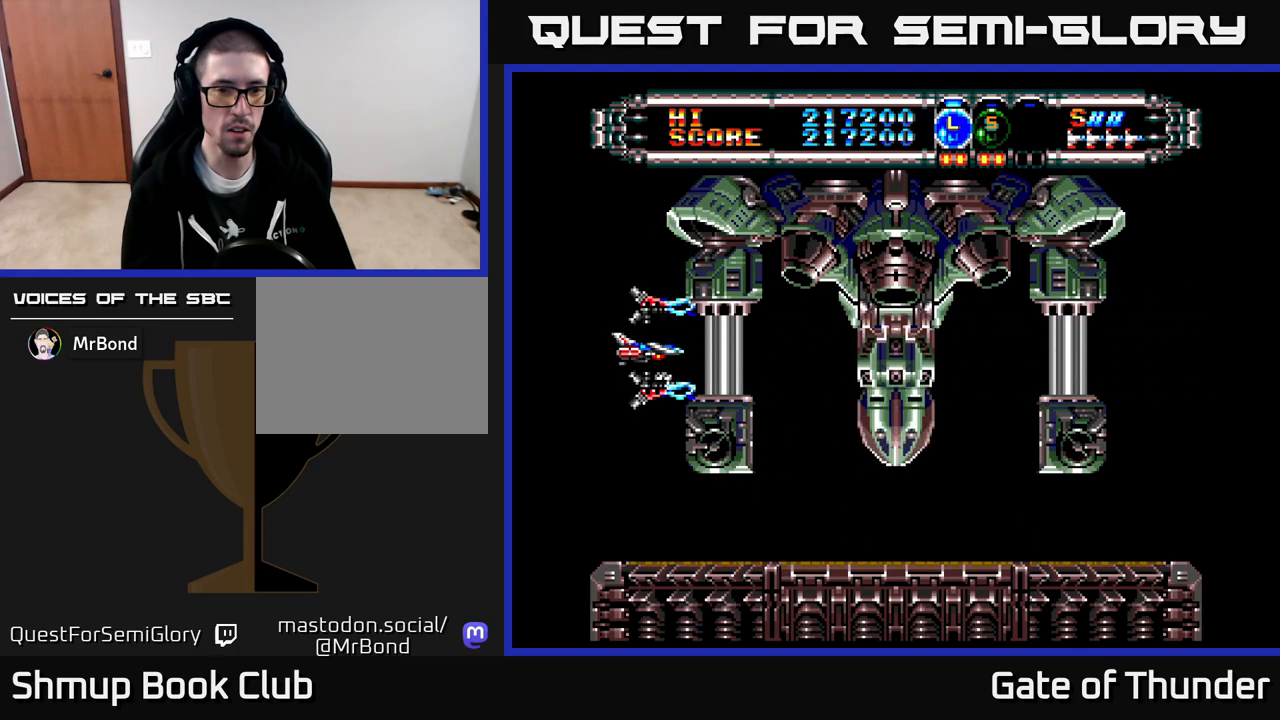
{"buttons": ["X"], "left_stick": "center", "events": [[67, "DPAD_DOWN", "down"], [117, "DPAD_LEFT", "up"], [450, "DPAD_DOWN", "up"]]}
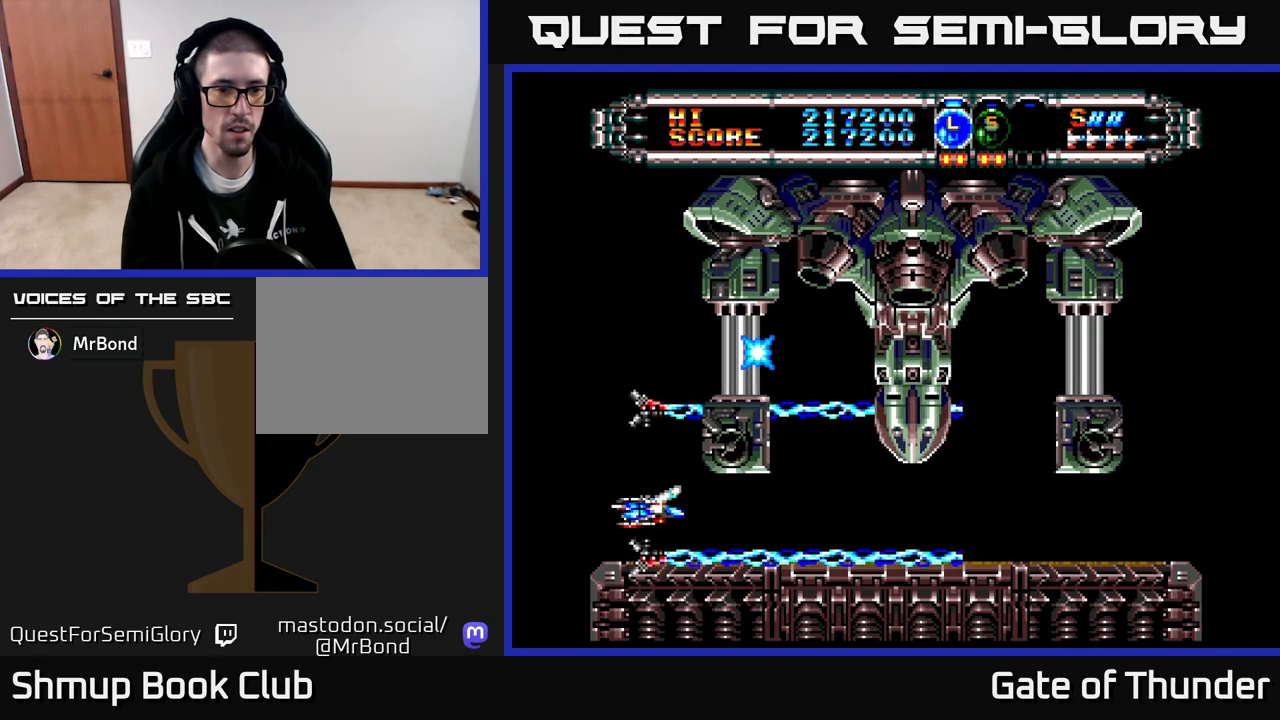
{"buttons": ["X", "DPAD_UP"], "left_stick": "center", "events": [[367, "DPAD_UP", "down"]]}
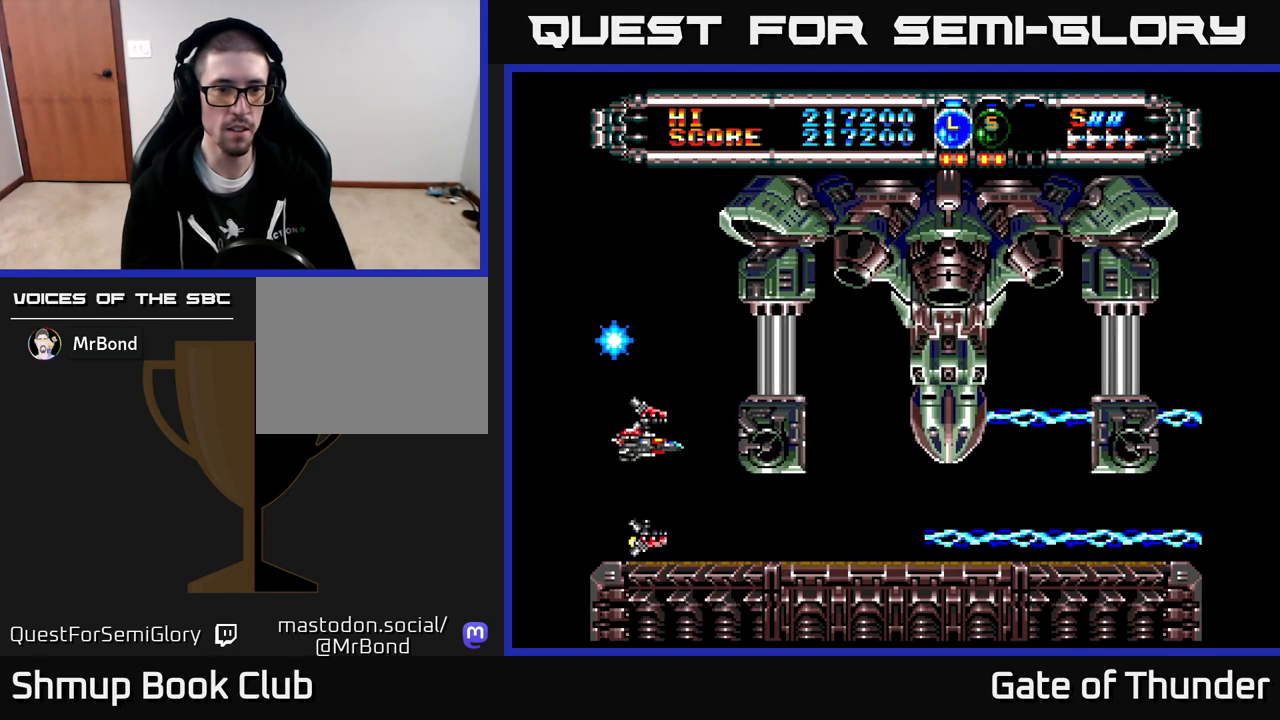
{"buttons": ["X", "DPAD_LEFT"], "left_stick": "center", "events": [[200, "DPAD_LEFT", "down"], [217, "DPAD_UP", "up"]]}
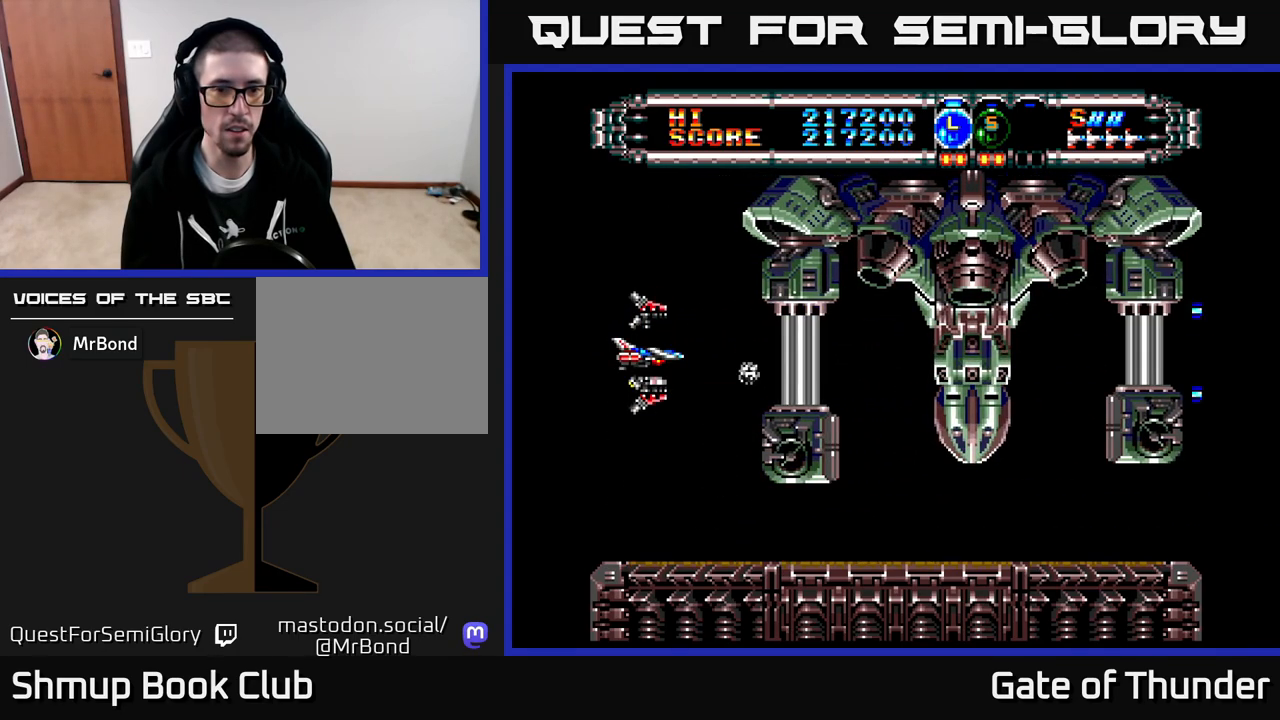
{"buttons": ["X", "DPAD_LEFT"], "left_stick": "center", "events": []}
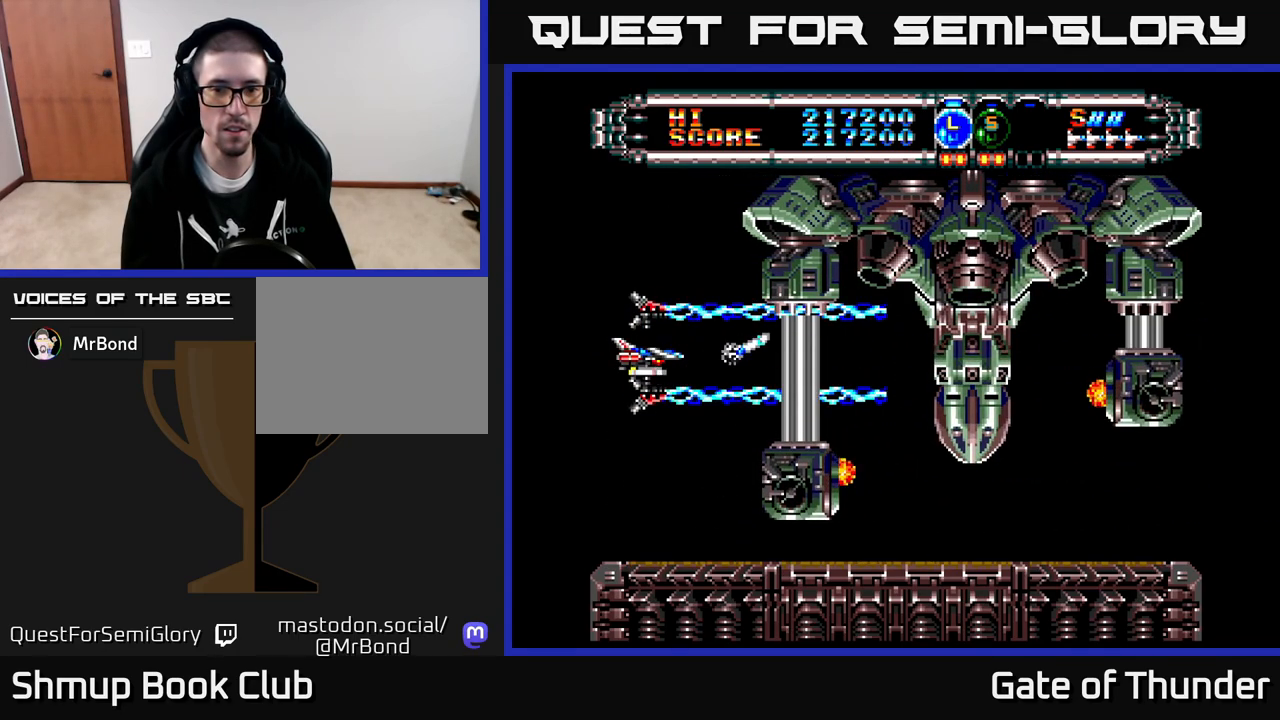
{"buttons": ["X", "DPAD_LEFT"], "left_stick": "center", "events": []}
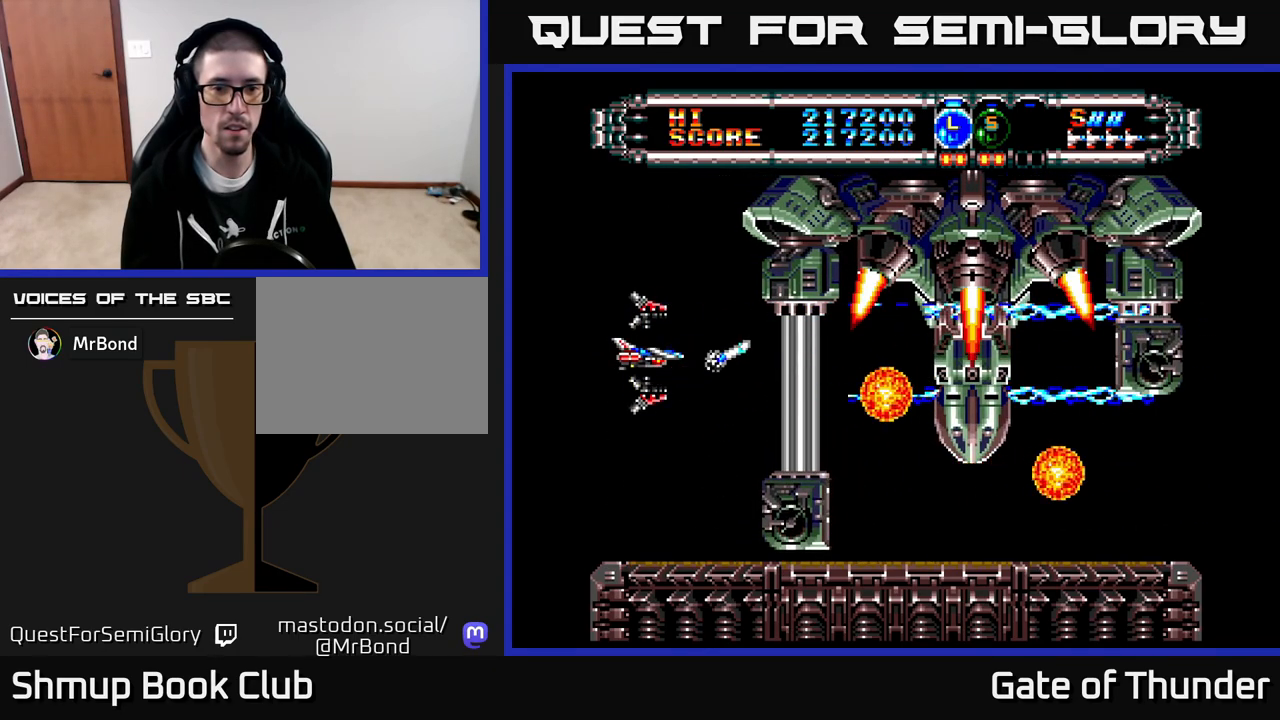
{"buttons": ["X", "DPAD_LEFT"], "left_stick": "center", "events": [[167, "DPAD_UP", "down"], [267, "DPAD_UP", "up"]]}
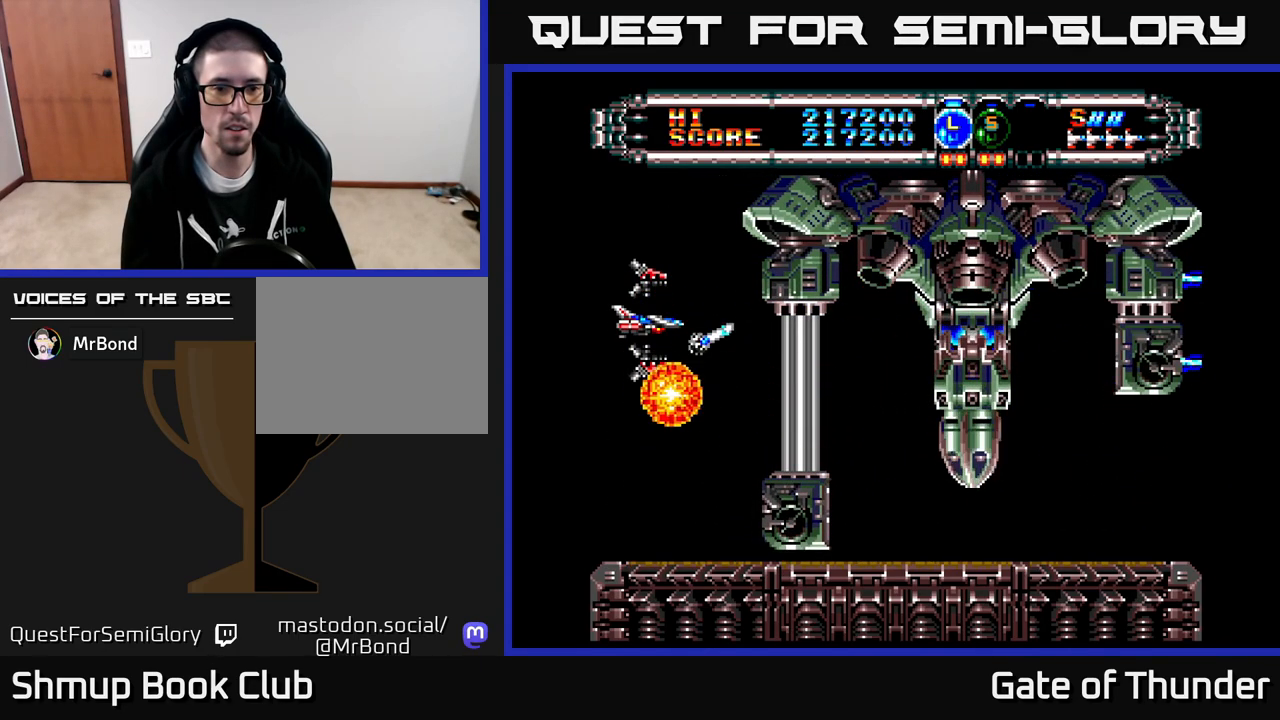
{"buttons": ["X", "DPAD_DOWN", "DPAD_LEFT"], "left_stick": "center", "events": [[483, "DPAD_DOWN", "down"]]}
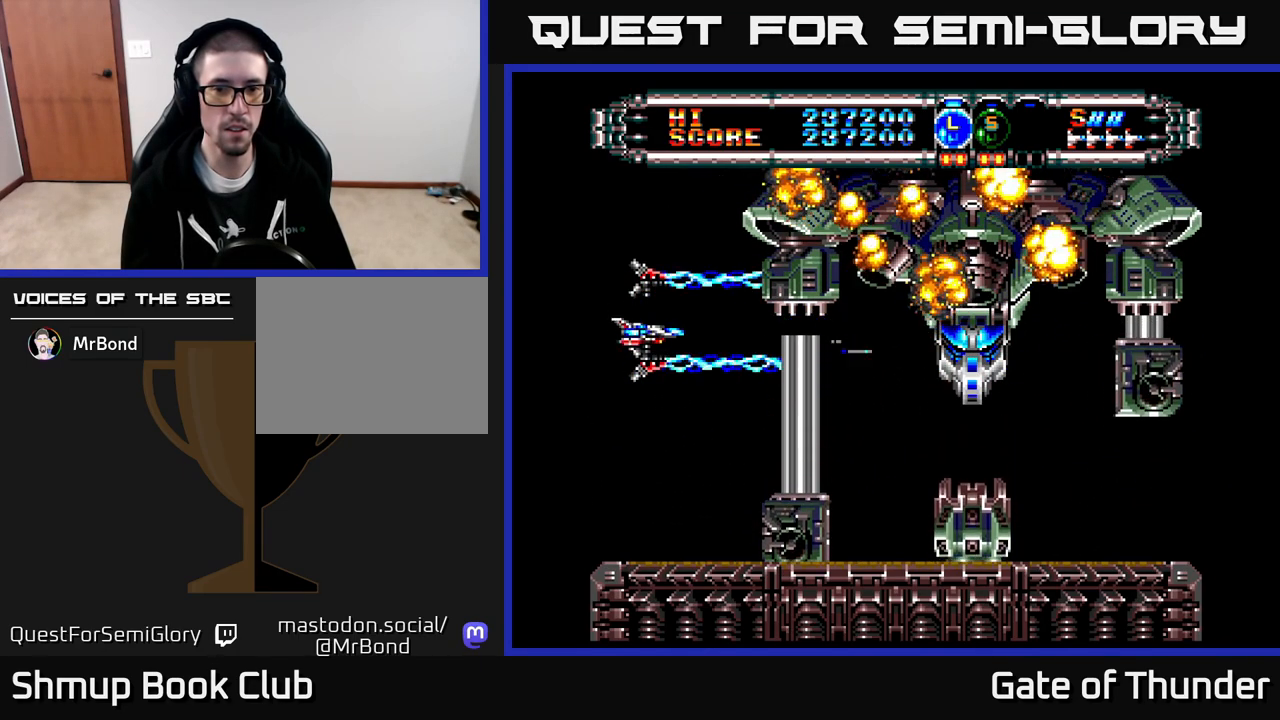
{"buttons": ["X", "DPAD_LEFT"], "left_stick": "center", "events": [[83, "DPAD_DOWN", "up"]]}
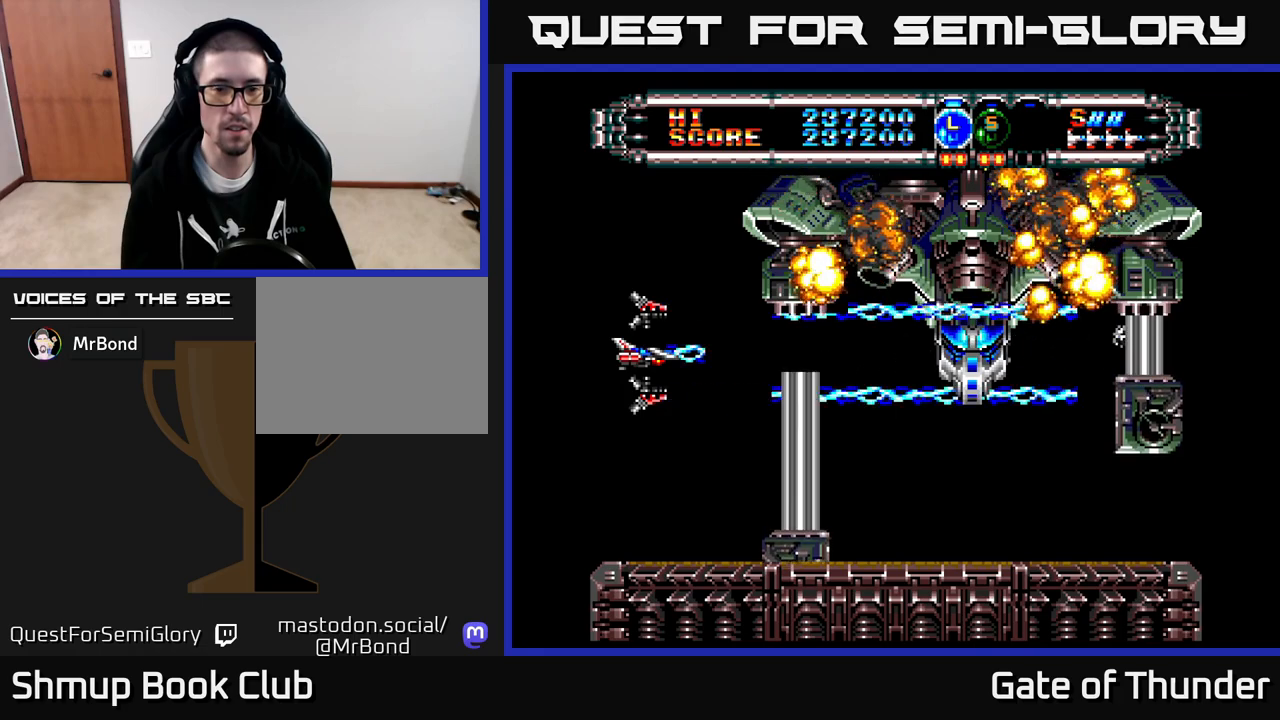
{"buttons": ["X", "DPAD_LEFT"], "left_stick": "center", "events": []}
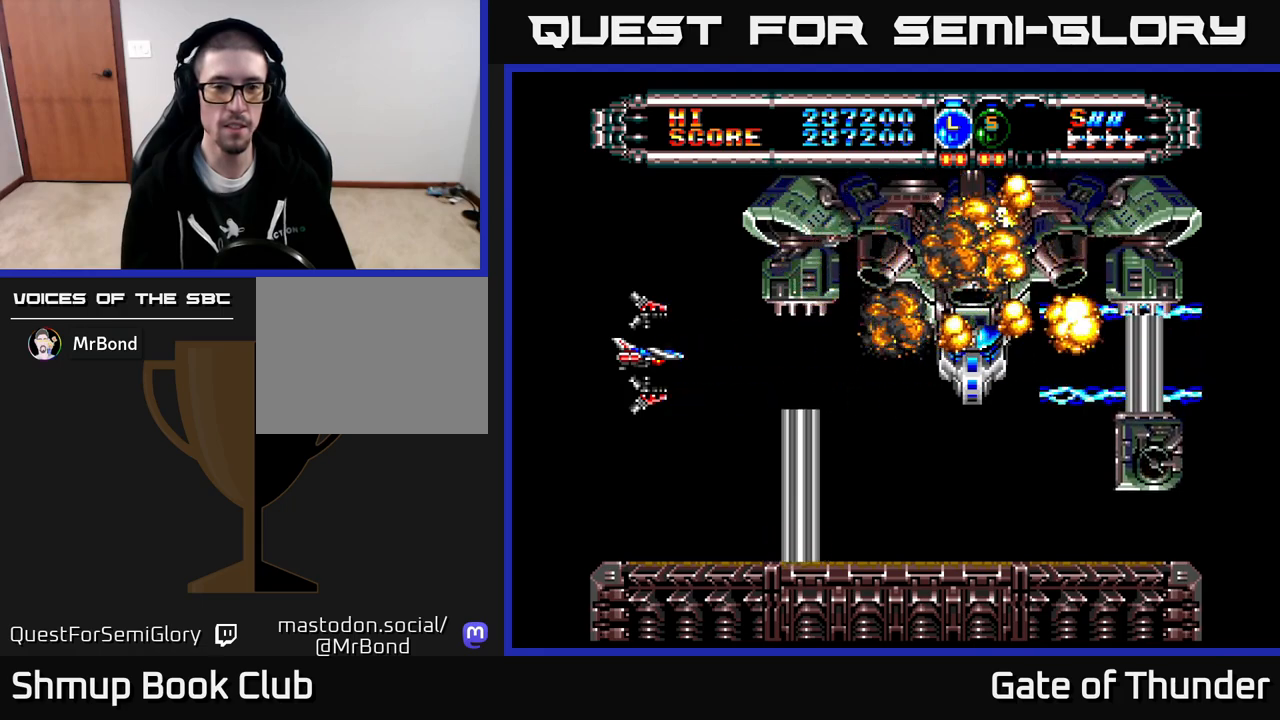
{"buttons": [], "left_stick": "center", "events": [[83, "DPAD_LEFT", "up"], [383, "X", "up"]]}
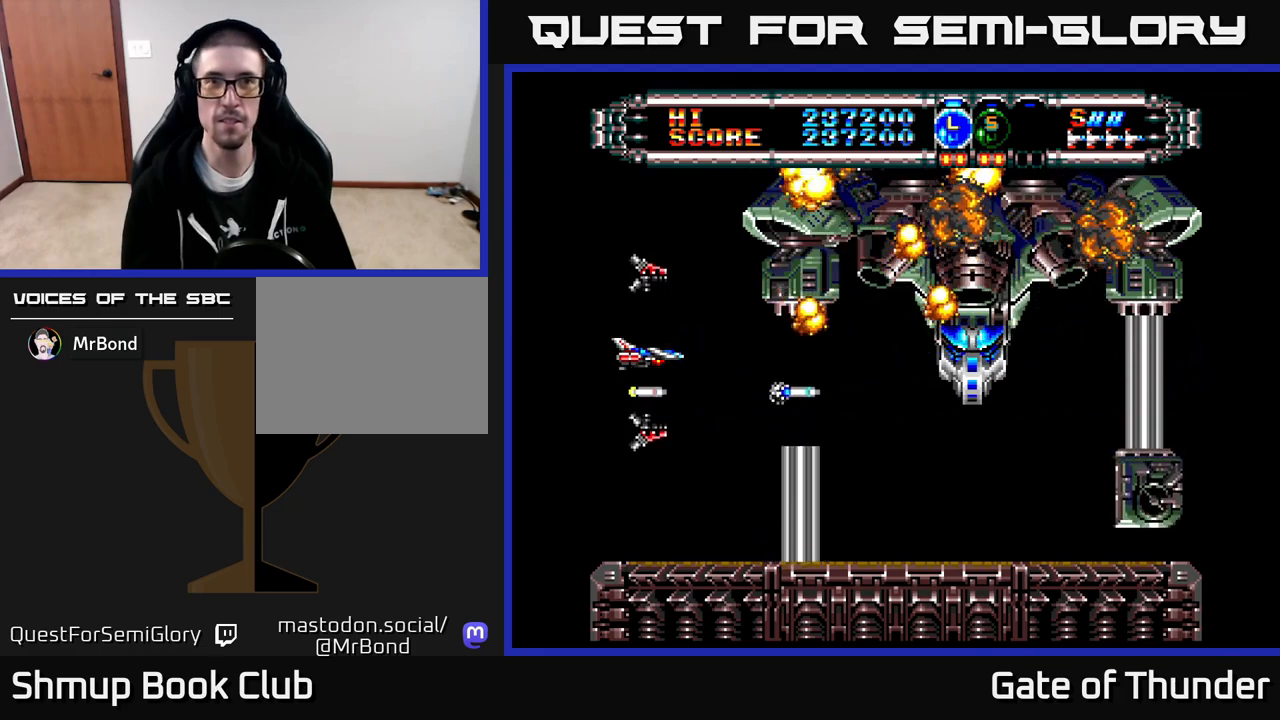
{"buttons": ["X"], "left_stick": "center", "events": [[267, "X", "down"]]}
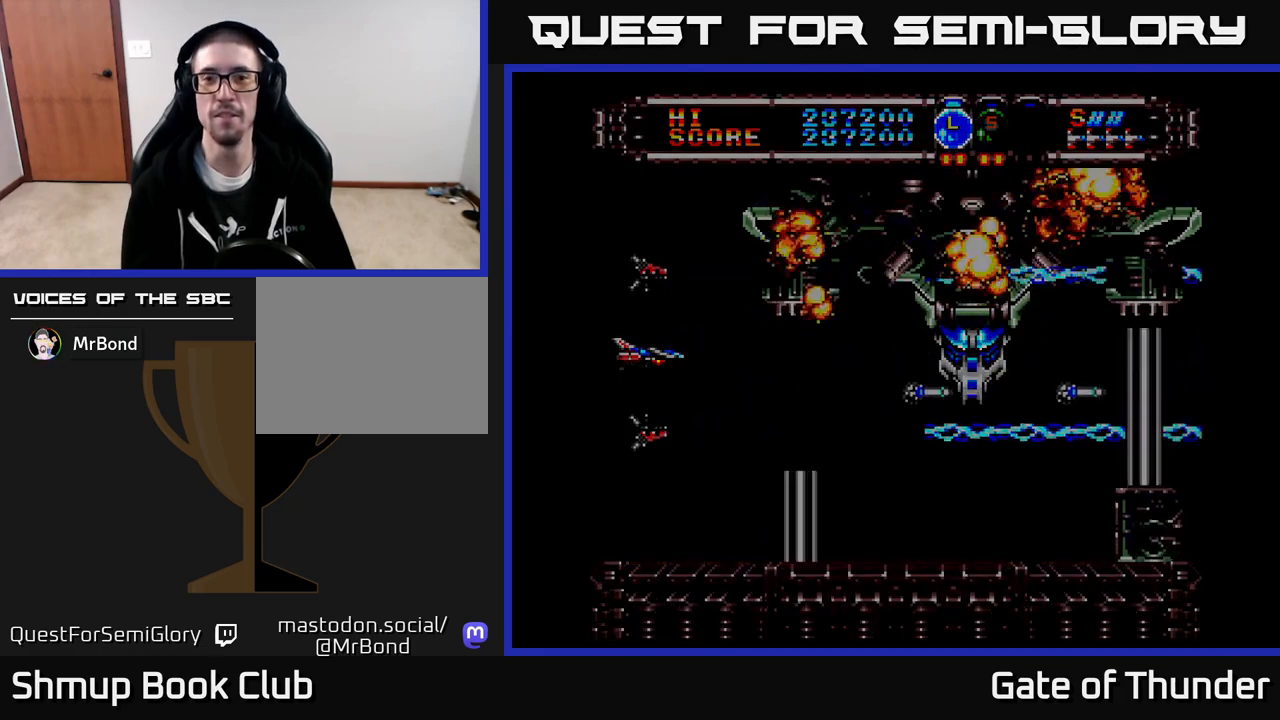
{"buttons": [], "left_stick": "center", "events": [[433, "X", "up"]]}
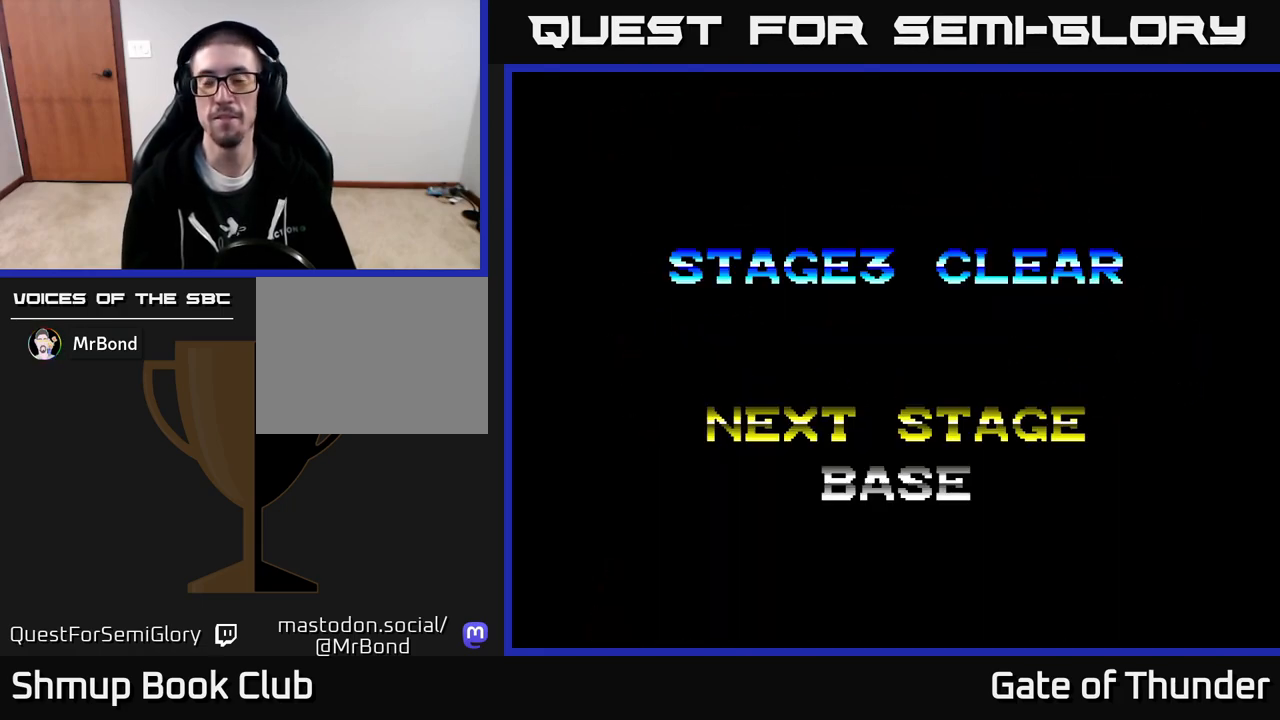
{"buttons": [], "left_stick": "center", "events": []}
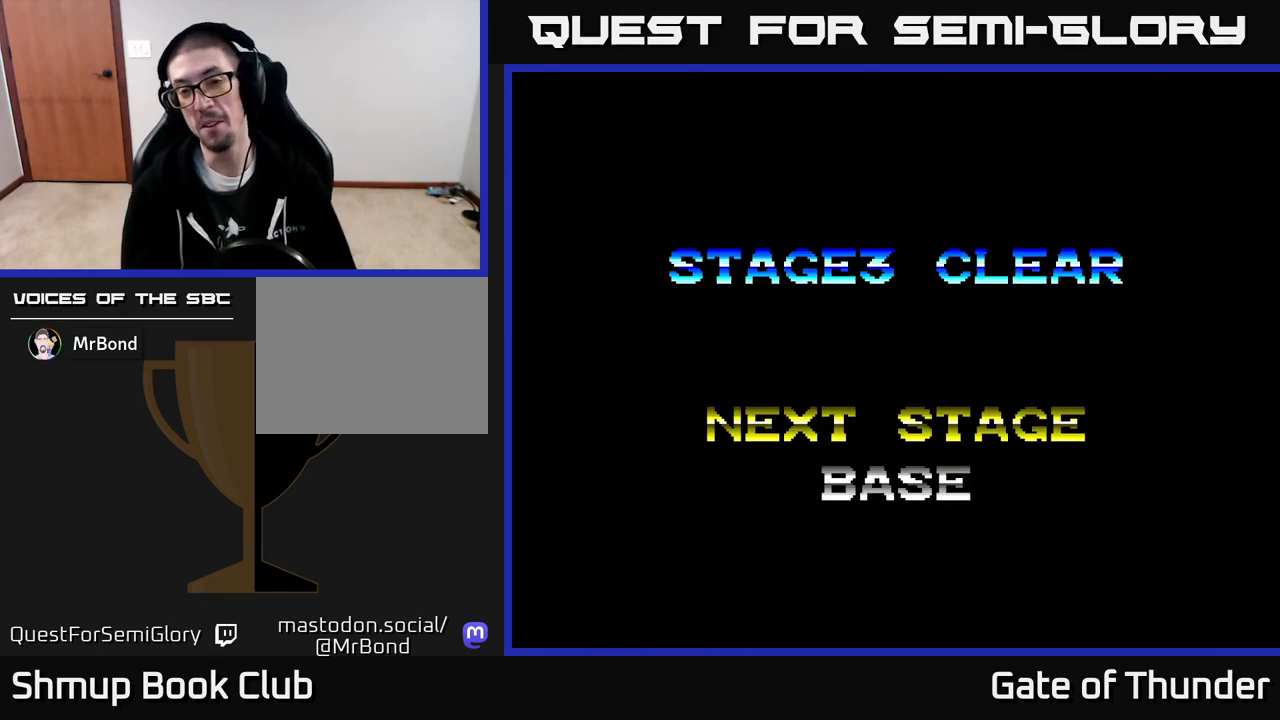
{"buttons": [], "left_stick": "center", "events": []}
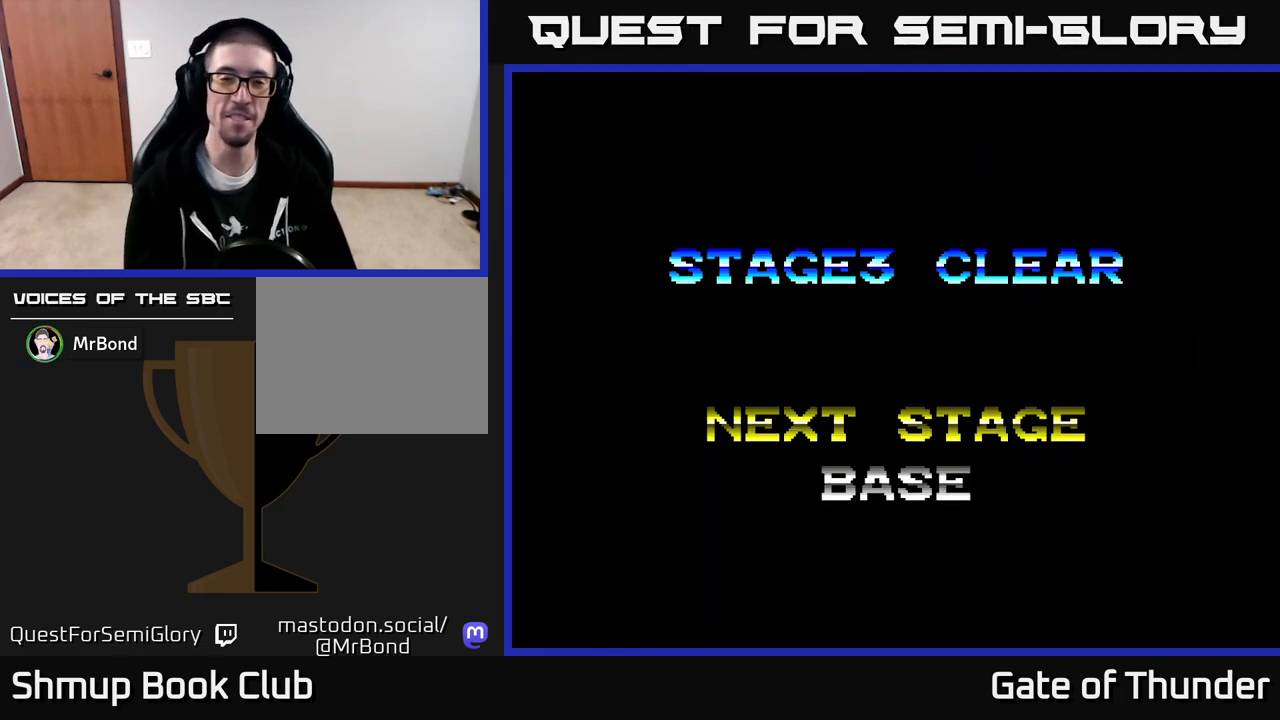
{"buttons": [], "left_stick": "center", "events": []}
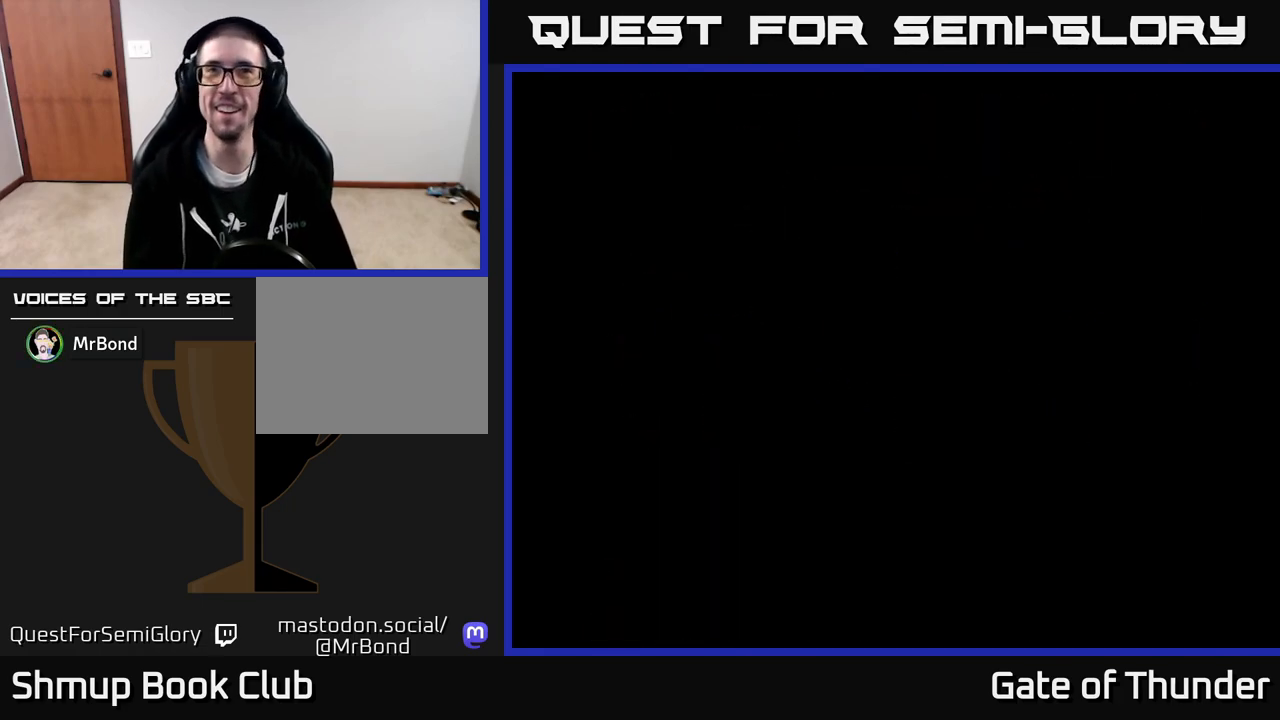
{"buttons": [], "left_stick": "center", "events": []}
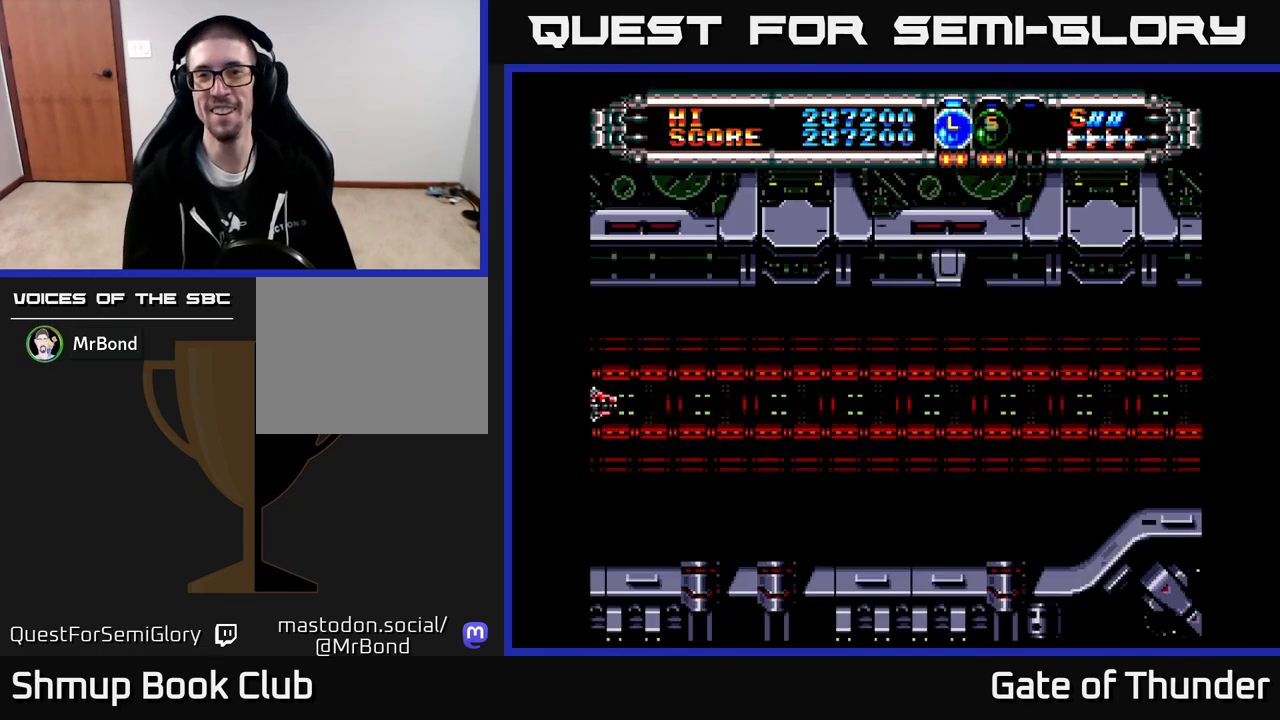
{"buttons": ["X", "DPAD_RIGHT"], "left_stick": "center", "events": [[417, "DPAD_RIGHT", "down"], [467, "X", "down"]]}
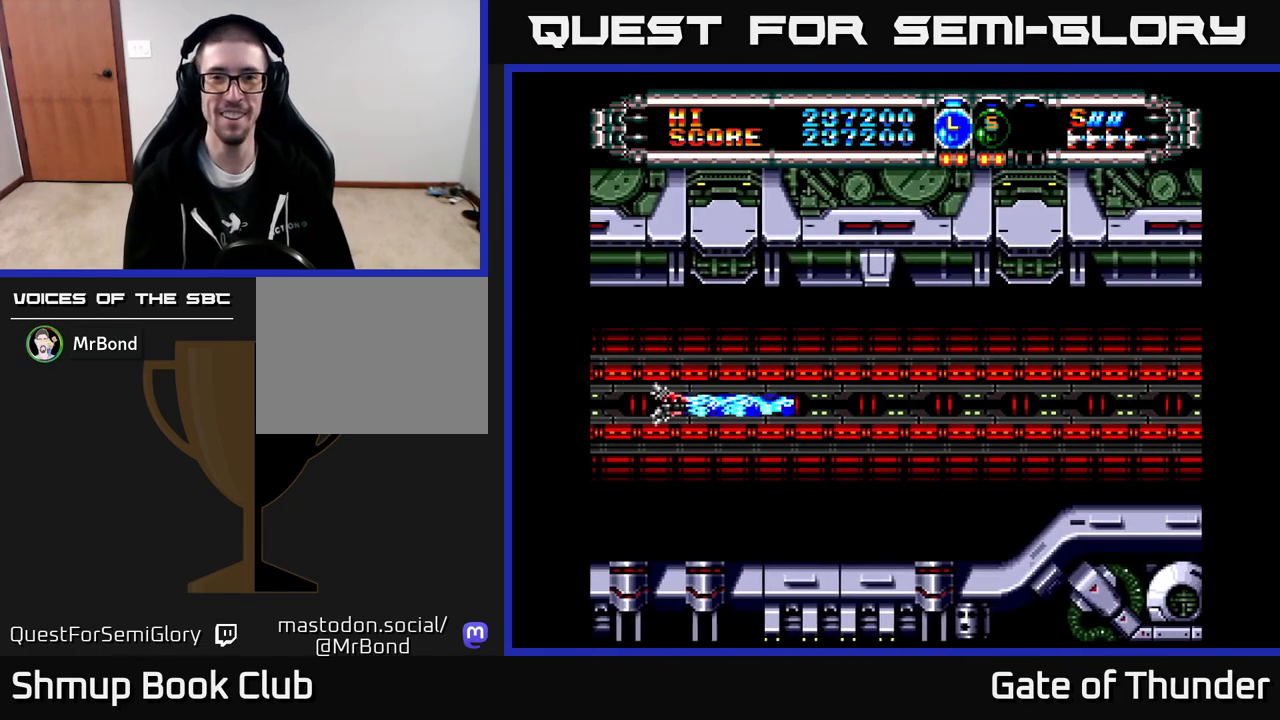
{"buttons": ["X", "DPAD_RIGHT"], "left_stick": "center", "events": [[100, "DPAD_RIGHT", "up"], [433, "DPAD_RIGHT", "down"]]}
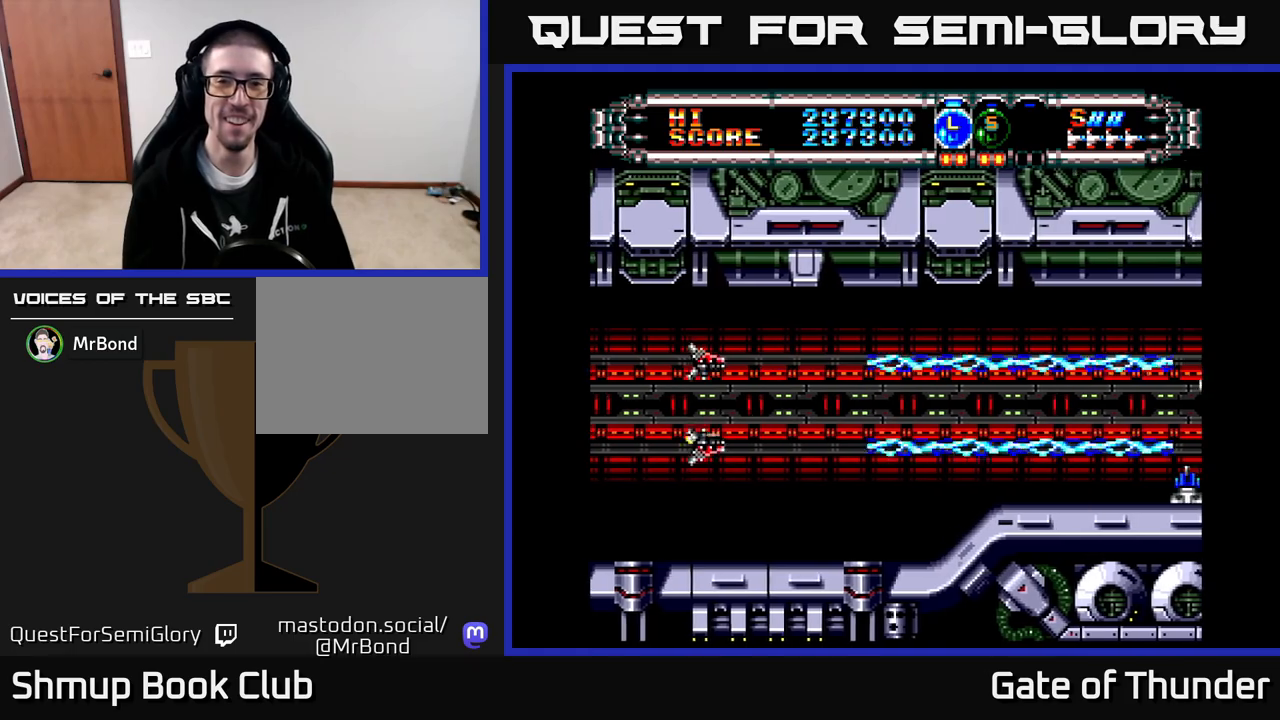
{"buttons": ["X"], "left_stick": "center", "events": [[183, "DPAD_RIGHT", "up"]]}
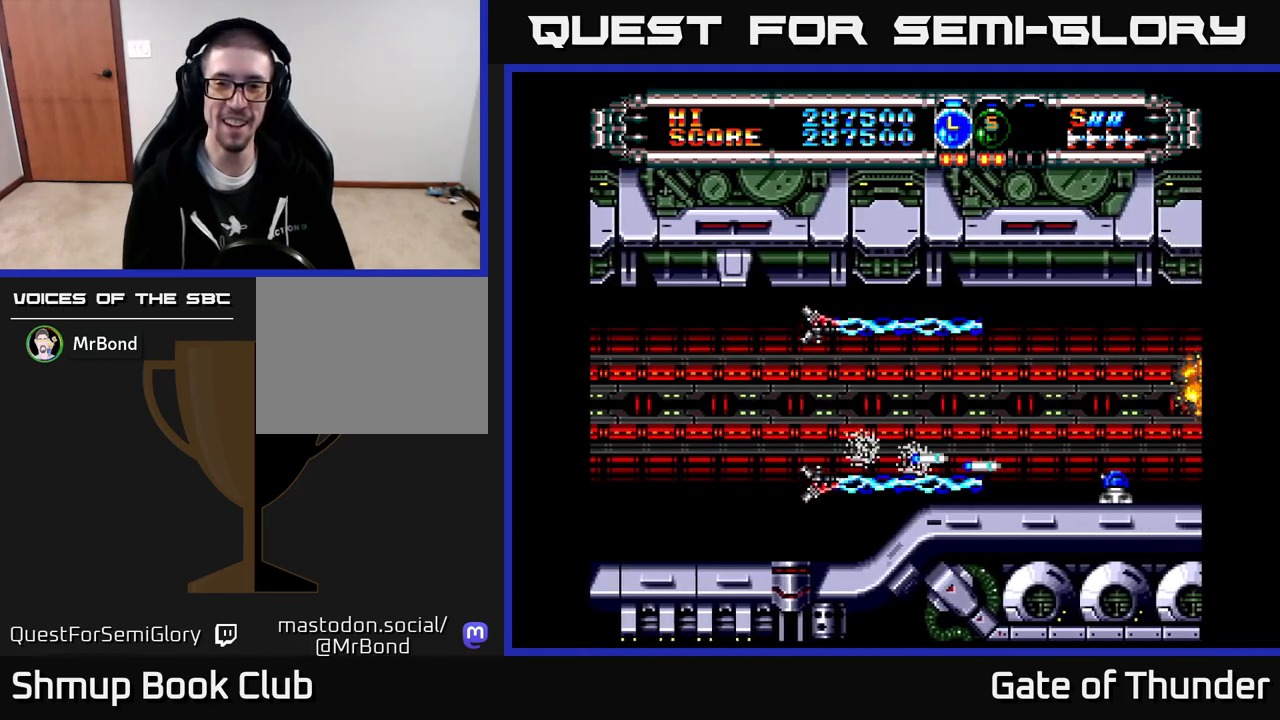
{"buttons": ["X"], "left_stick": "center", "events": []}
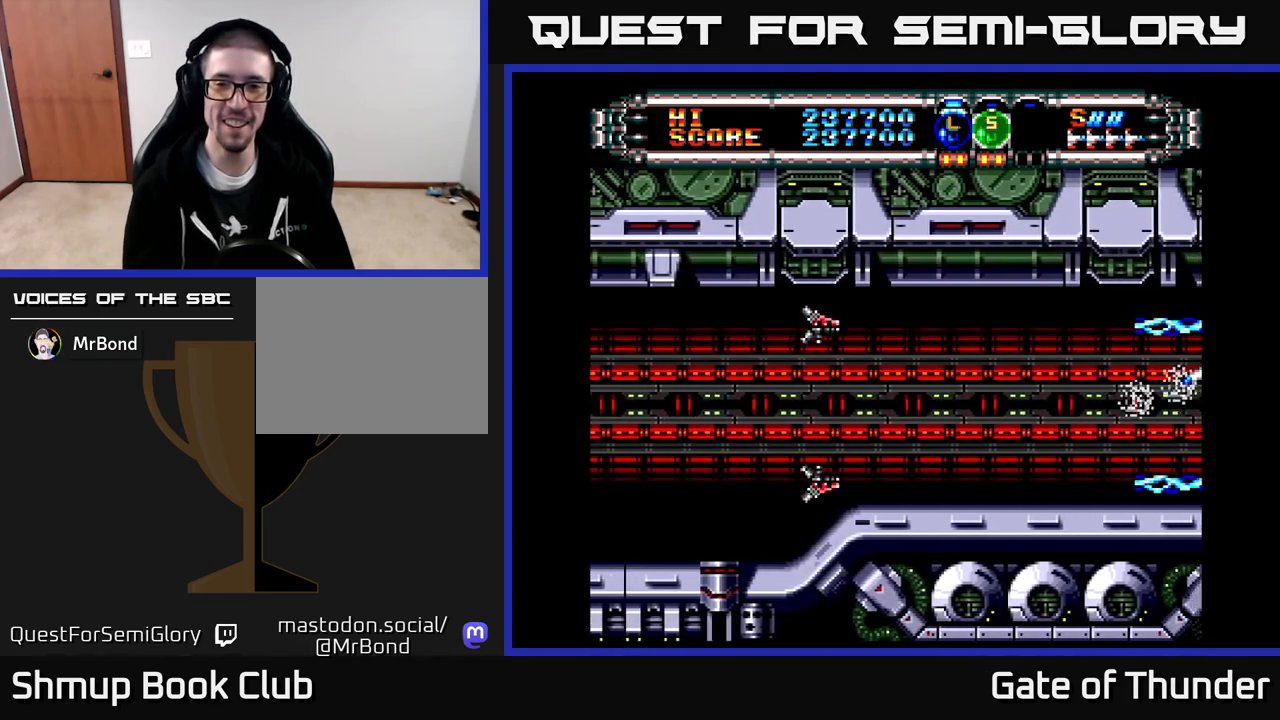
{"buttons": ["X", "DPAD_RIGHT"], "left_stick": "center", "events": [[17, "A", "down"], [133, "A", "up"], [233, "DPAD_RIGHT", "down"]]}
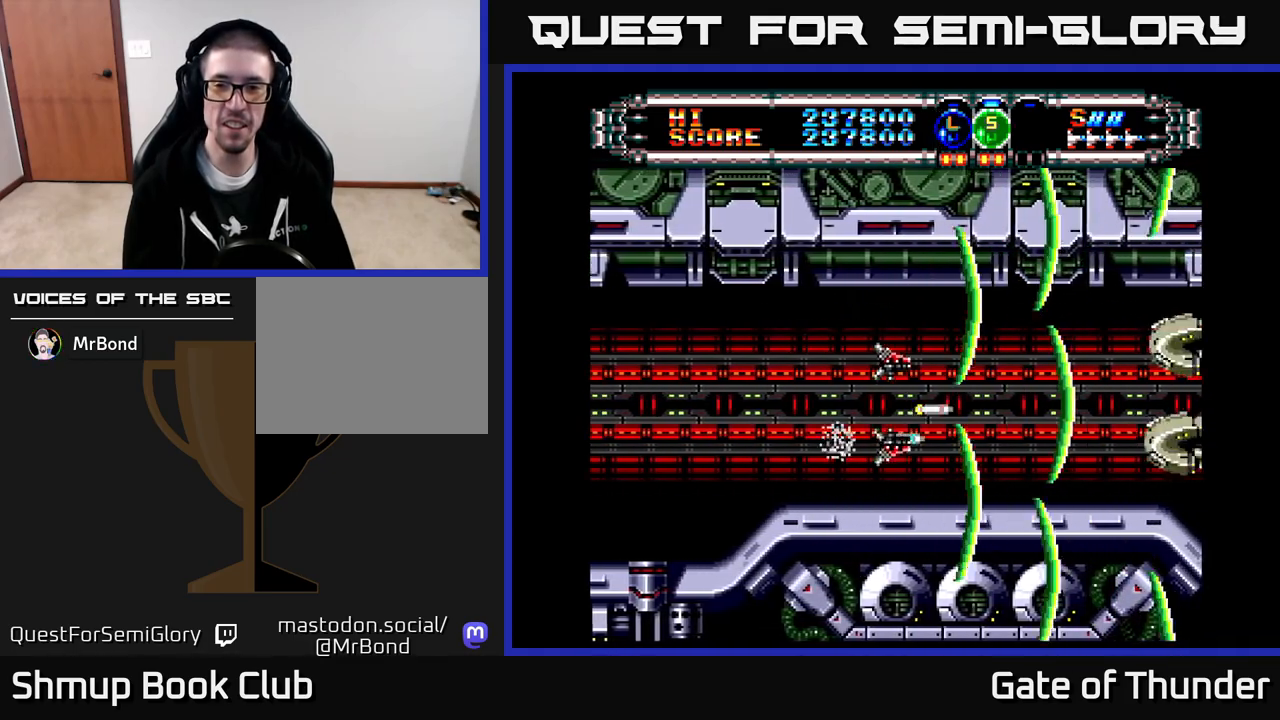
{"buttons": ["X", "DPAD_LEFT"], "left_stick": "center", "events": [[50, "DPAD_RIGHT", "up"], [100, "DPAD_LEFT", "down"]]}
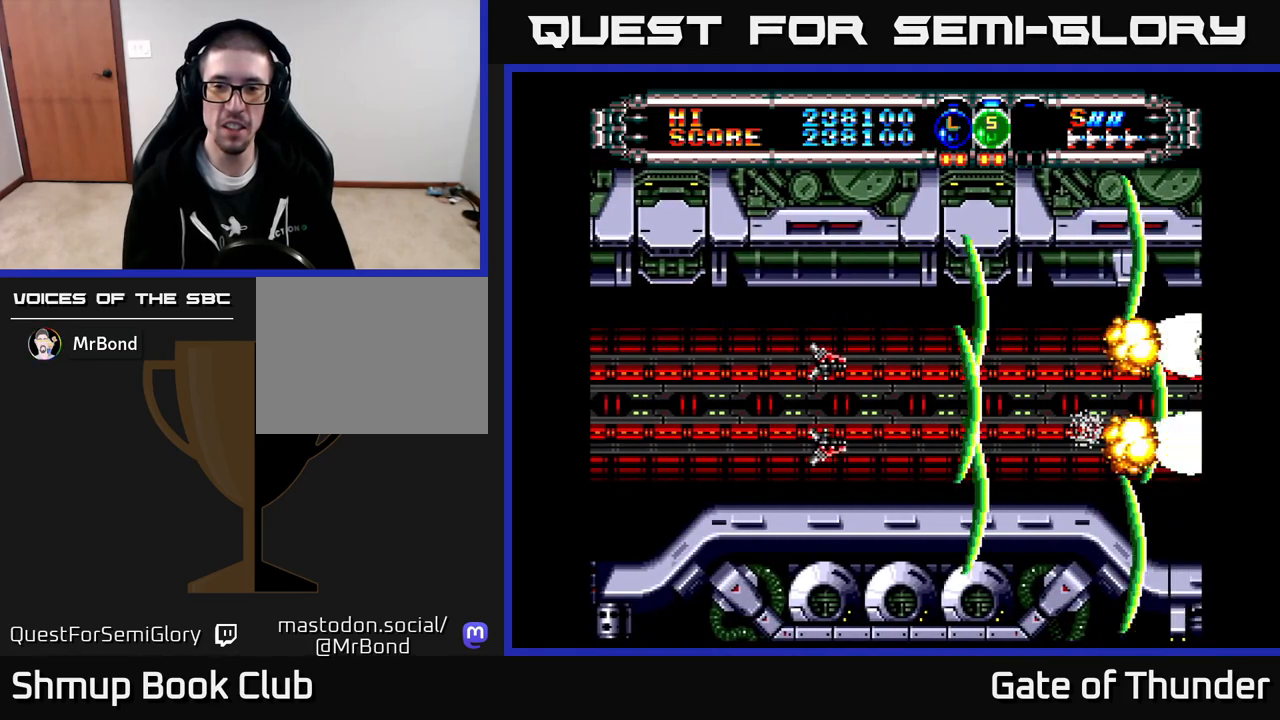
{"buttons": ["X", "DPAD_LEFT"], "left_stick": "center", "events": [[83, "DPAD_LEFT", "up"], [100, "DPAD_RIGHT", "down"], [367, "DPAD_RIGHT", "up"], [400, "DPAD_LEFT", "down"]]}
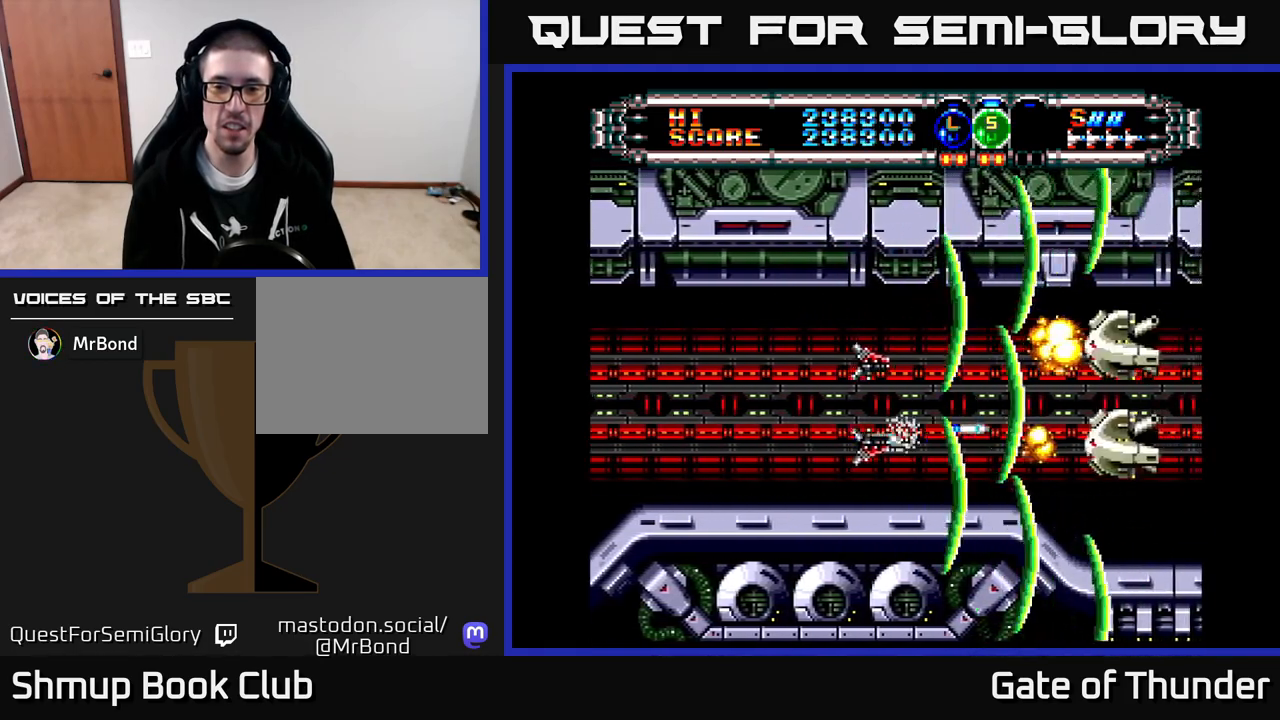
{"buttons": ["X", "DPAD_RIGHT"], "left_stick": "center", "events": [[150, "DPAD_LEFT", "up"], [267, "DPAD_LEFT", "down"], [350, "DPAD_LEFT", "up"], [433, "DPAD_RIGHT", "down"]]}
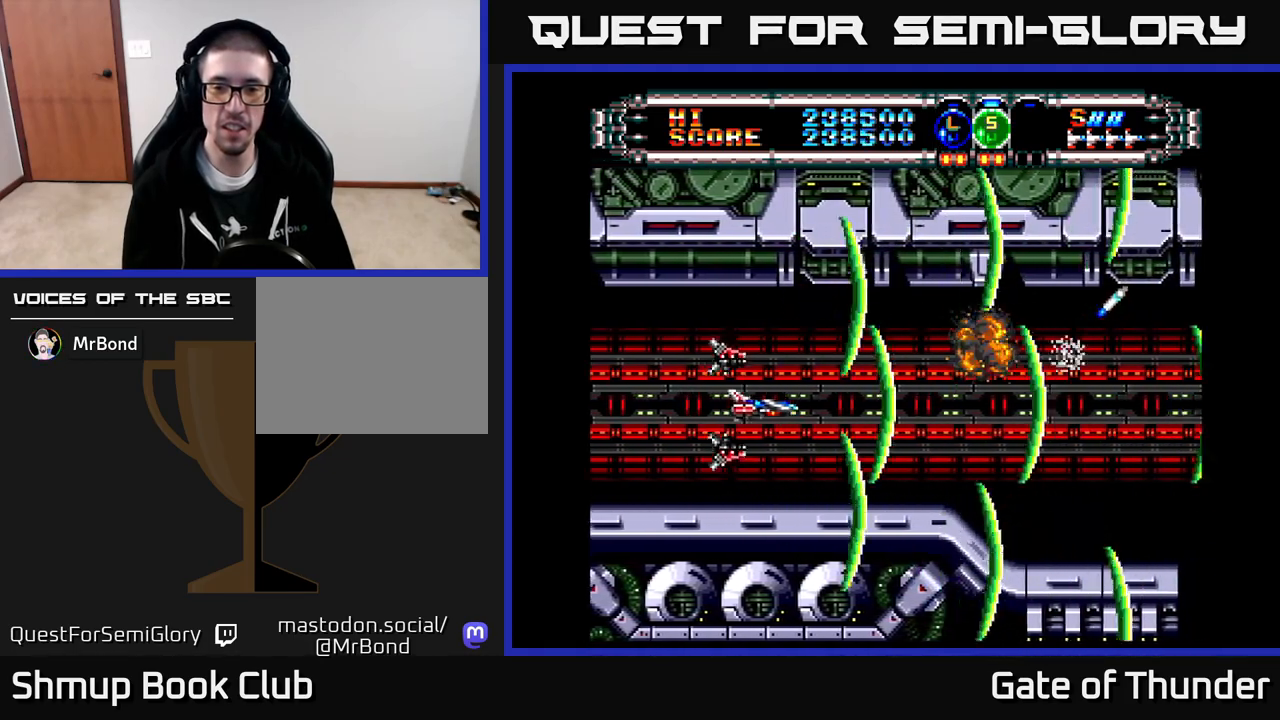
{"buttons": ["X", "DPAD_RIGHT"], "left_stick": "center", "events": [[17, "DPAD_RIGHT", "up"], [100, "DPAD_RIGHT", "down"]]}
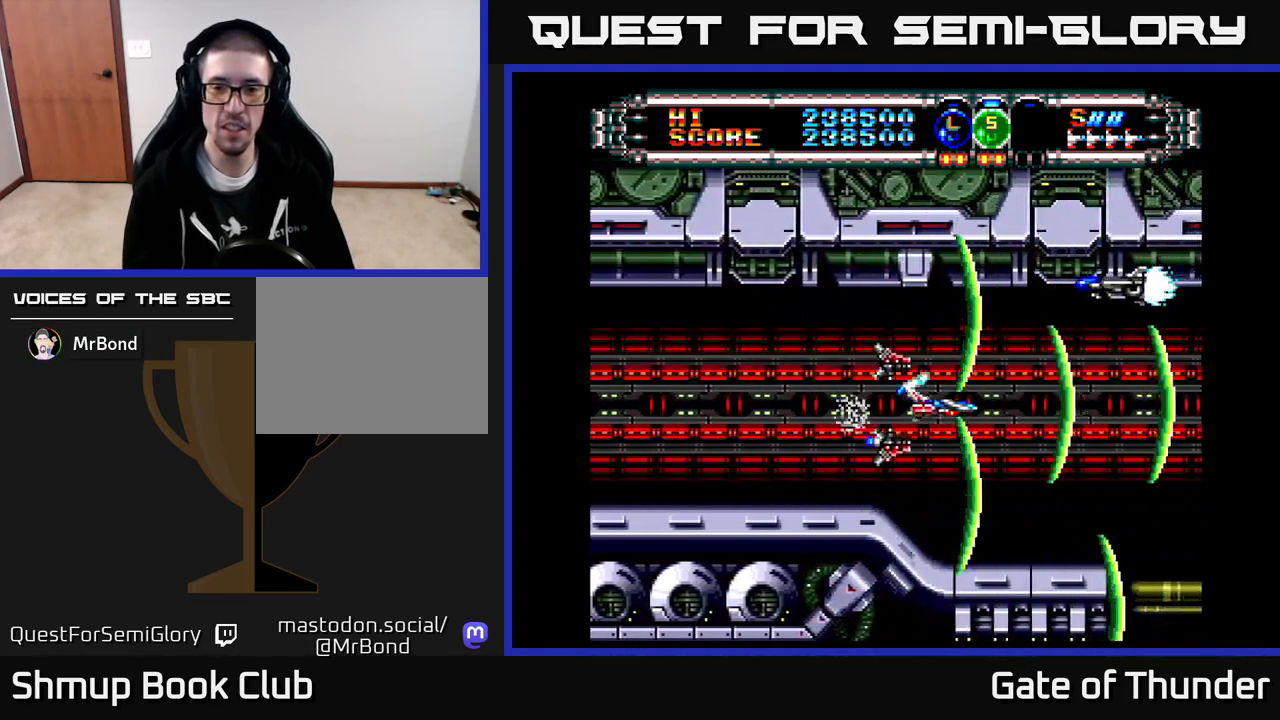
{"buttons": ["X", "DPAD_LEFT"], "left_stick": "center", "events": [[83, "DPAD_RIGHT", "up"], [100, "DPAD_LEFT", "down"]]}
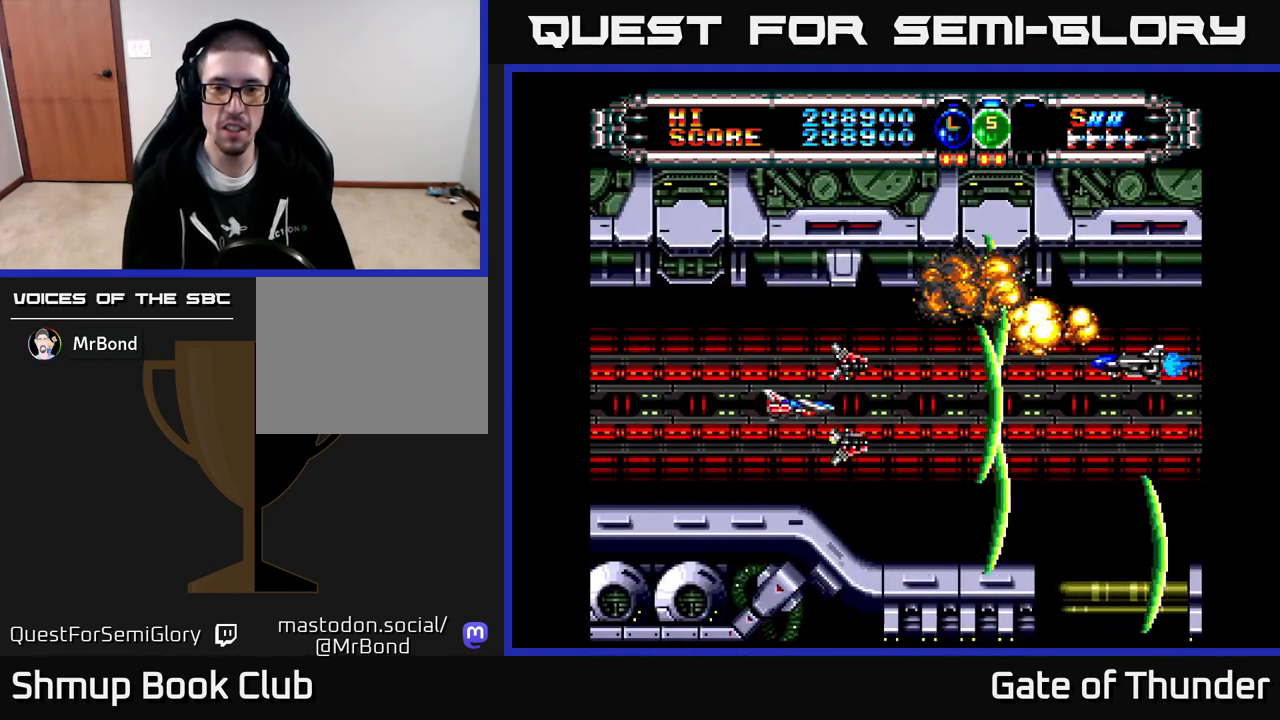
{"buttons": ["X"], "left_stick": "center", "events": [[133, "DPAD_LEFT", "up"], [183, "DPAD_RIGHT", "down"], [267, "DPAD_RIGHT", "up"], [300, "DPAD_LEFT", "down"], [450, "DPAD_LEFT", "up"]]}